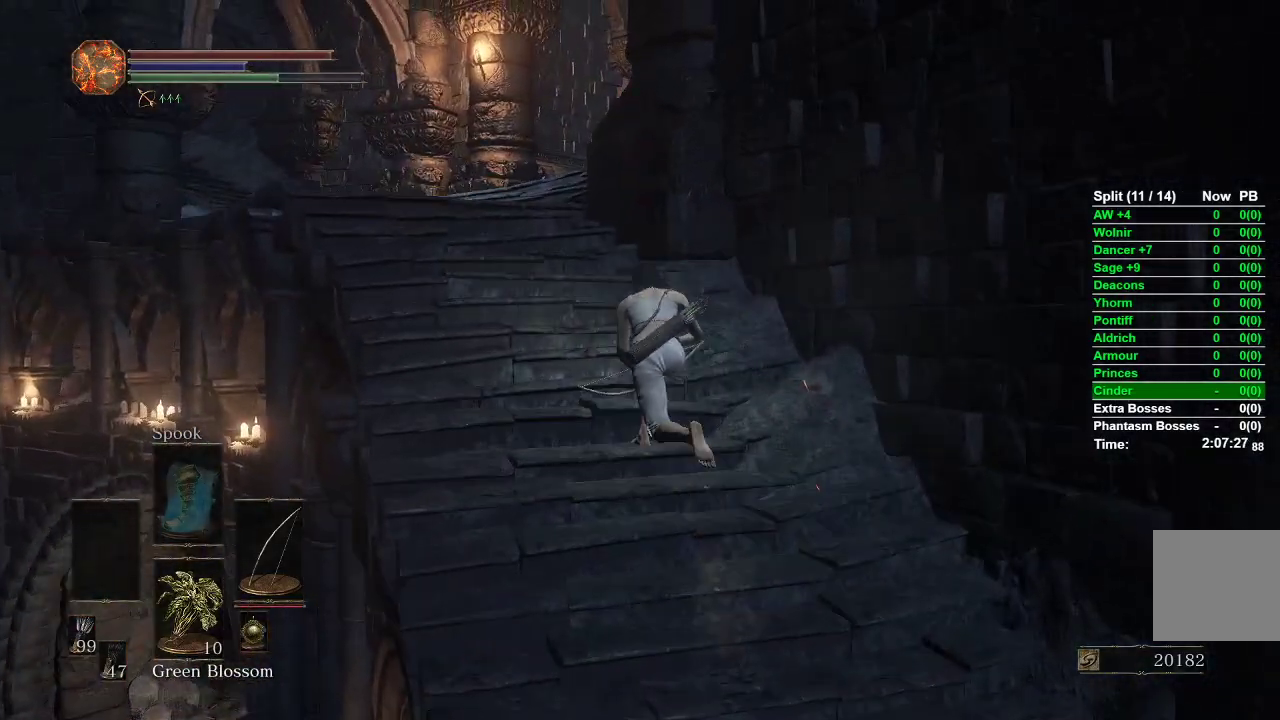
Gameplay with a controller (Xbox layout); each line is a JSON object with the inputs held at the frame after it. "events" lists button and stick changes between this image and that frame as [ms after this image, input, new state], when the widget could be followed in between.
{"buttons": ["B"], "left_stick": "up", "right_stick": "center", "events": []}
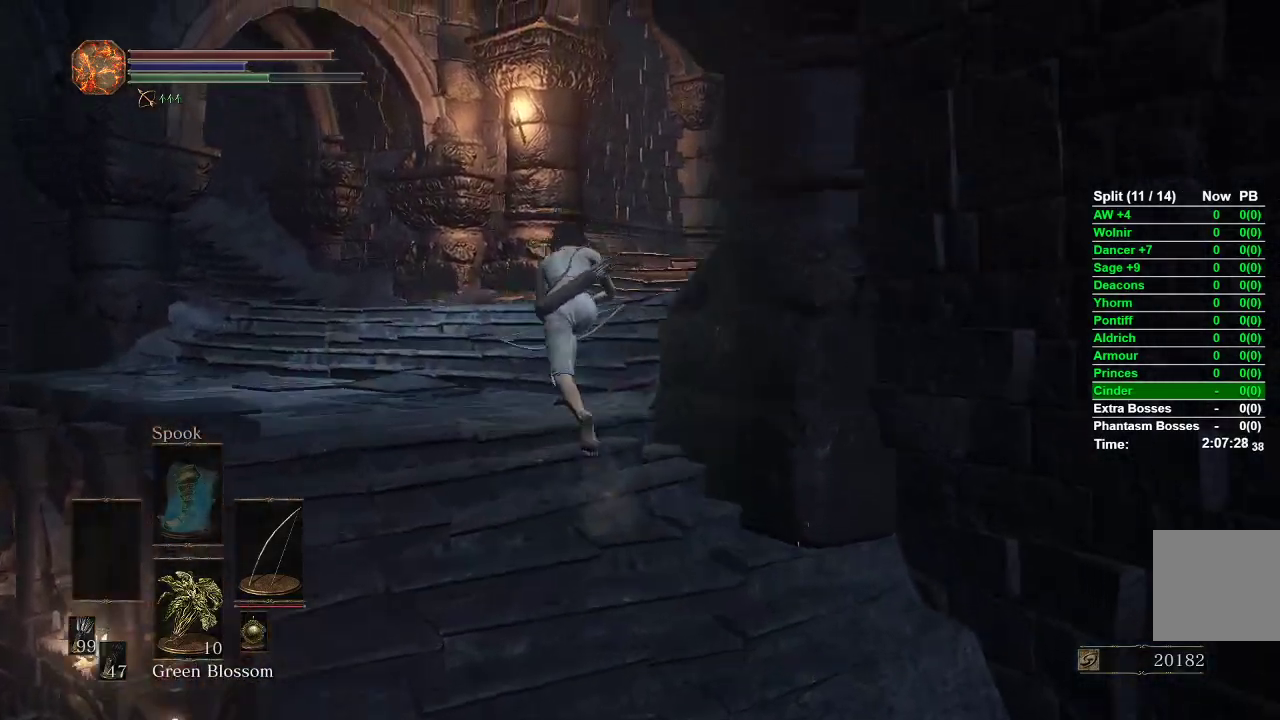
{"buttons": ["B"], "left_stick": "up", "right_stick": "right", "events": [[67, "right_stick", "right"]]}
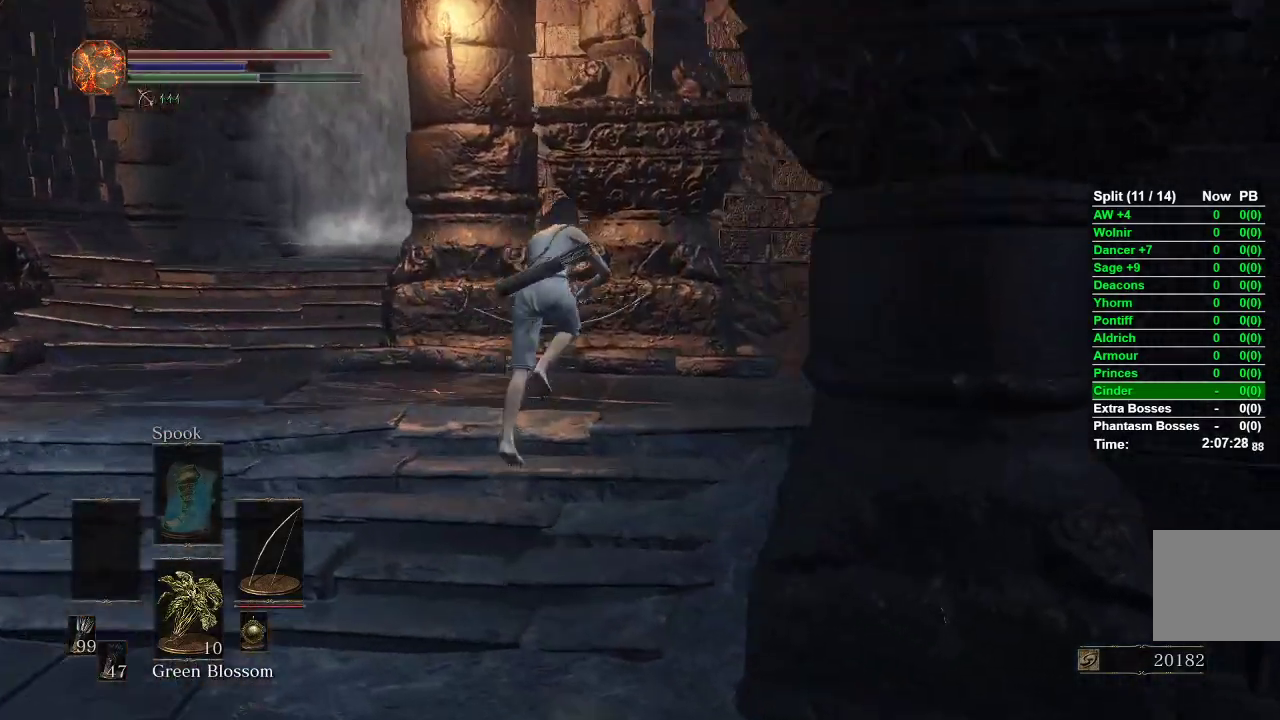
{"buttons": ["B"], "left_stick": "up-right", "right_stick": "right", "events": [[17, "left_stick", "up-right"]]}
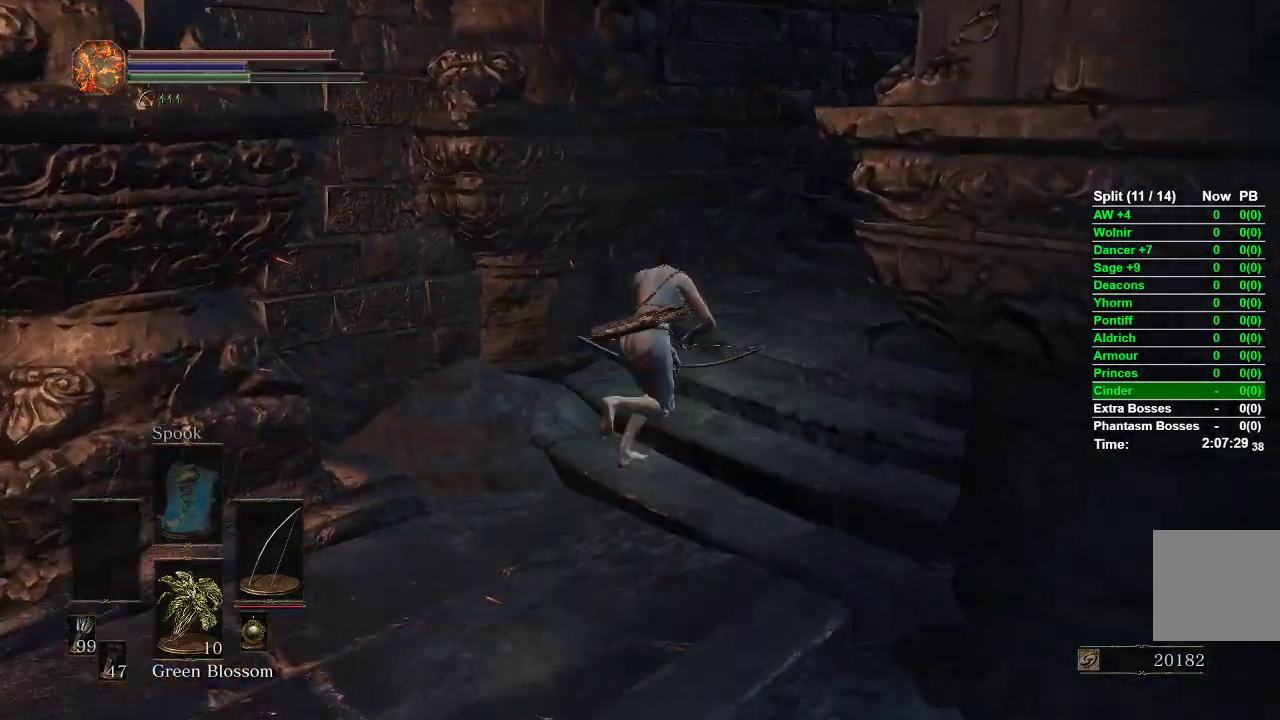
{"buttons": ["B"], "left_stick": "up", "right_stick": "right", "events": [[483, "left_stick", "up"]]}
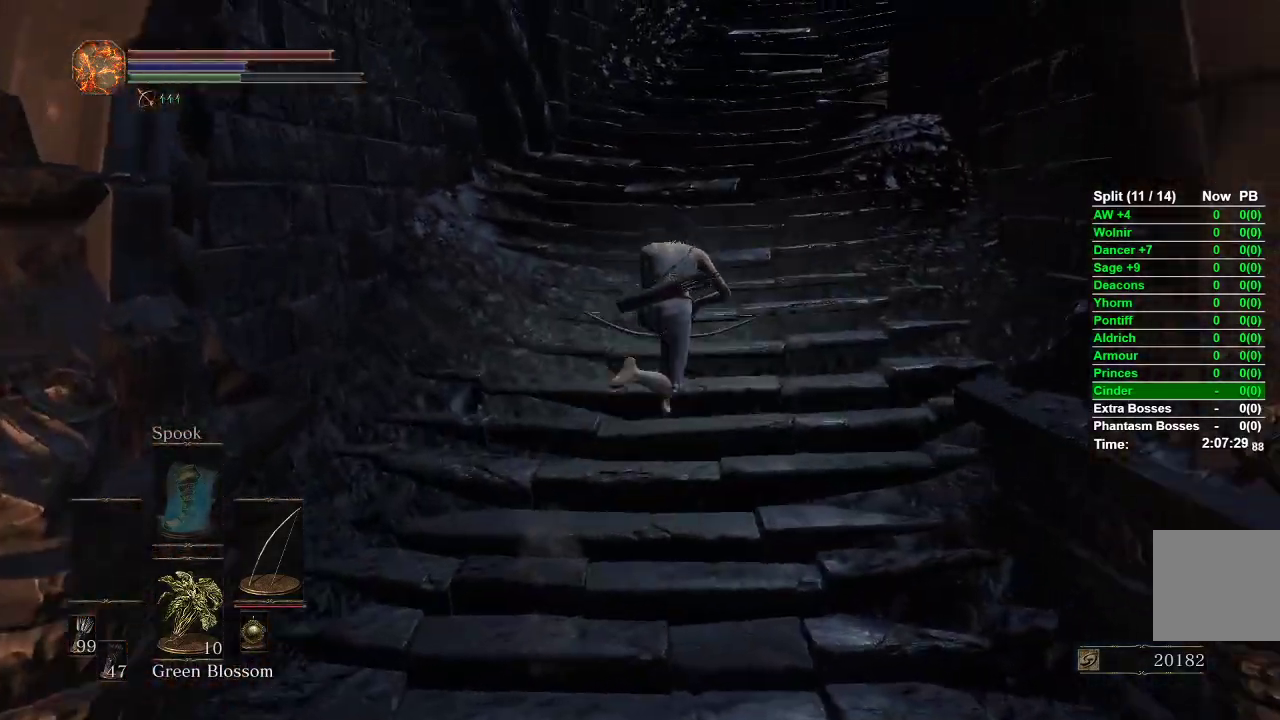
{"buttons": ["B"], "left_stick": "up", "right_stick": "right", "events": []}
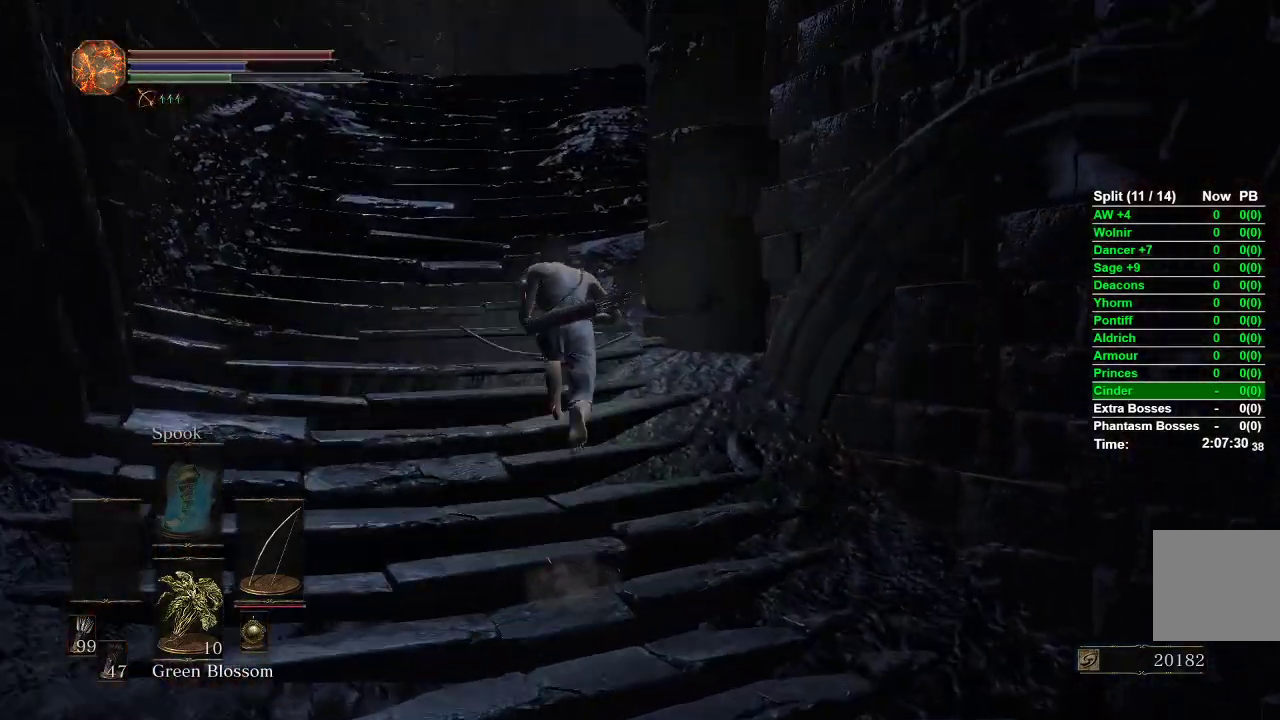
{"buttons": ["B"], "left_stick": "up", "right_stick": "down-right", "events": [[100, "right_stick", "down-right"]]}
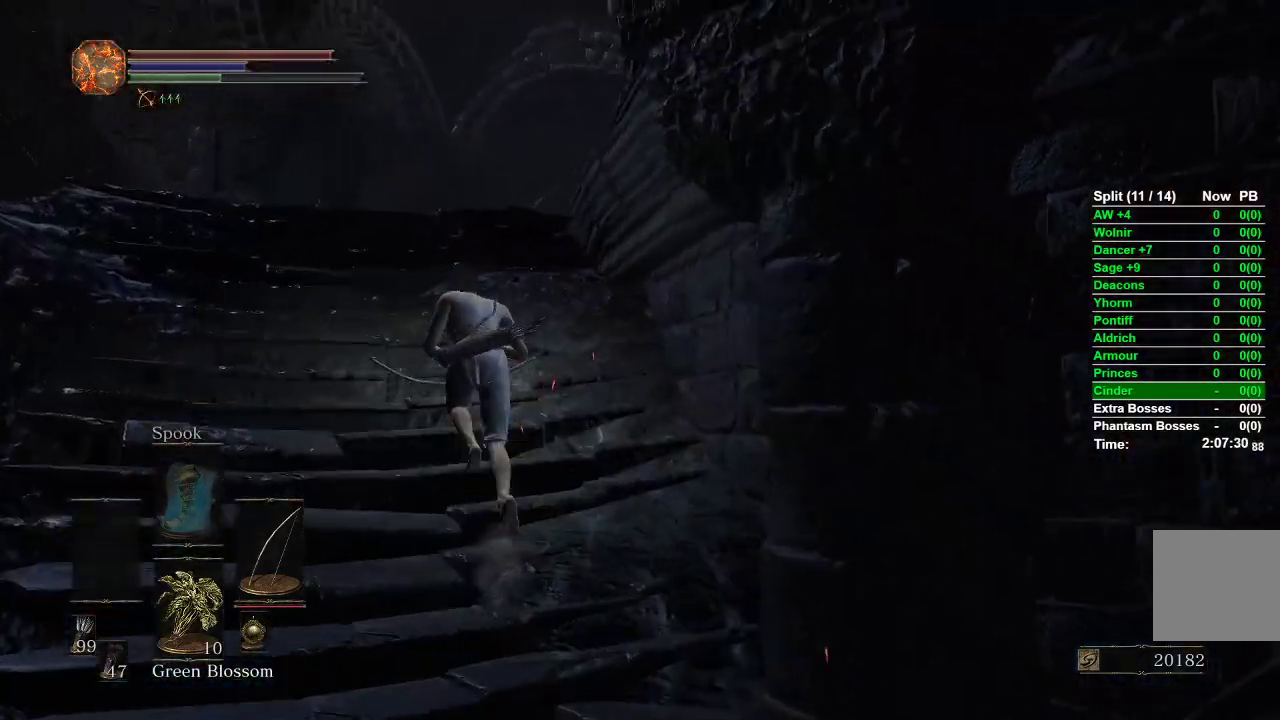
{"buttons": ["B"], "left_stick": "up-left", "right_stick": "down-right", "events": [[100, "left_stick", "up-left"]]}
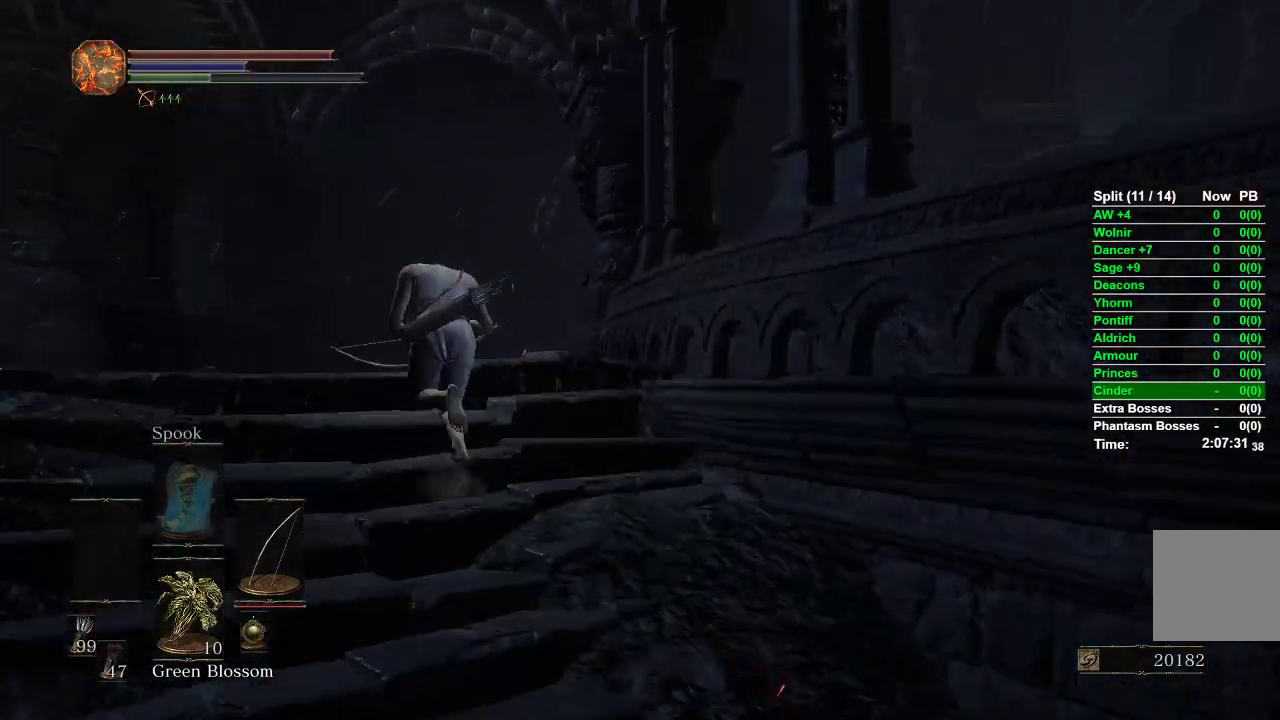
{"buttons": ["B"], "left_stick": "up-left", "right_stick": "down-right", "events": []}
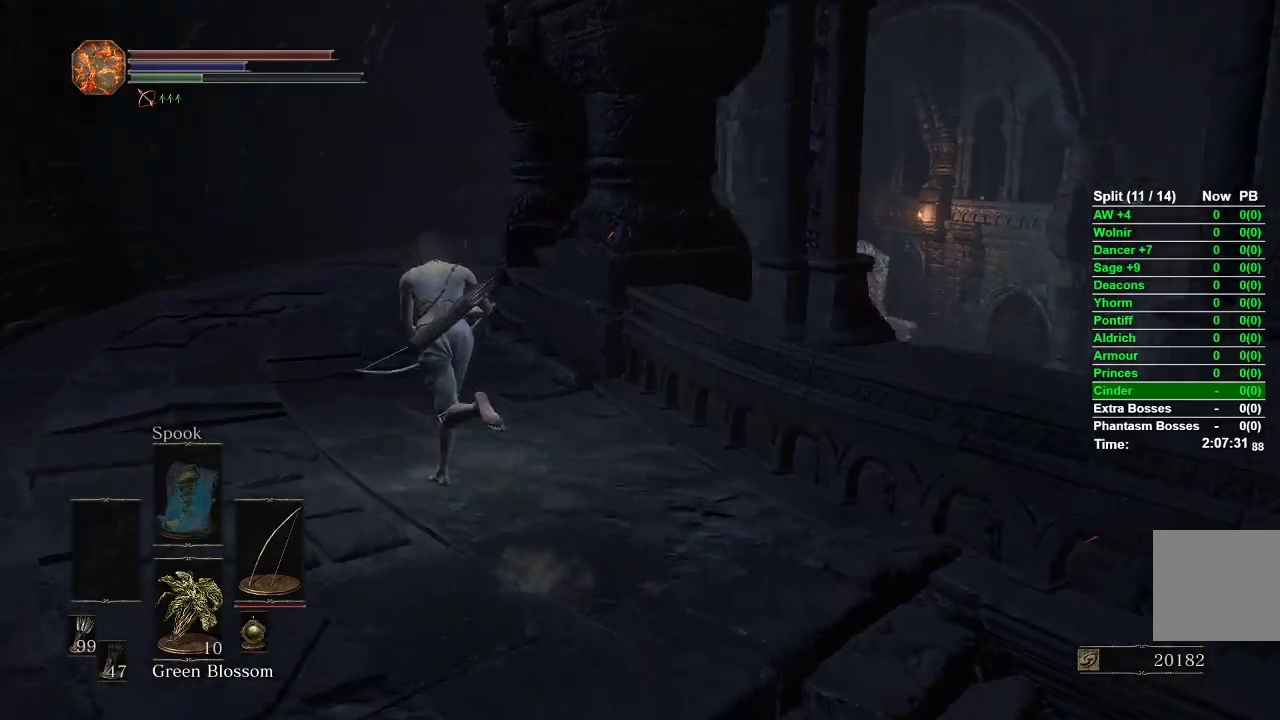
{"buttons": [], "left_stick": "up-left", "right_stick": "down-right", "events": [[383, "B", "up"]]}
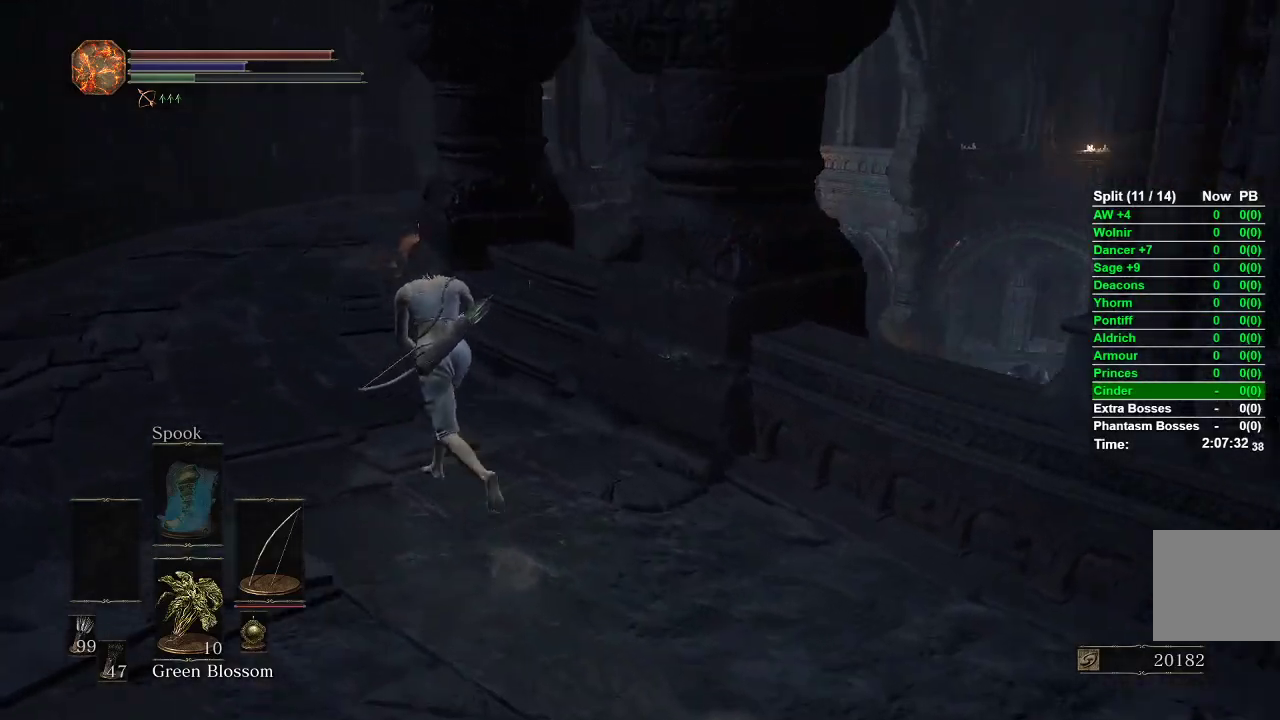
{"buttons": [], "left_stick": "up-left", "right_stick": "down-right", "events": []}
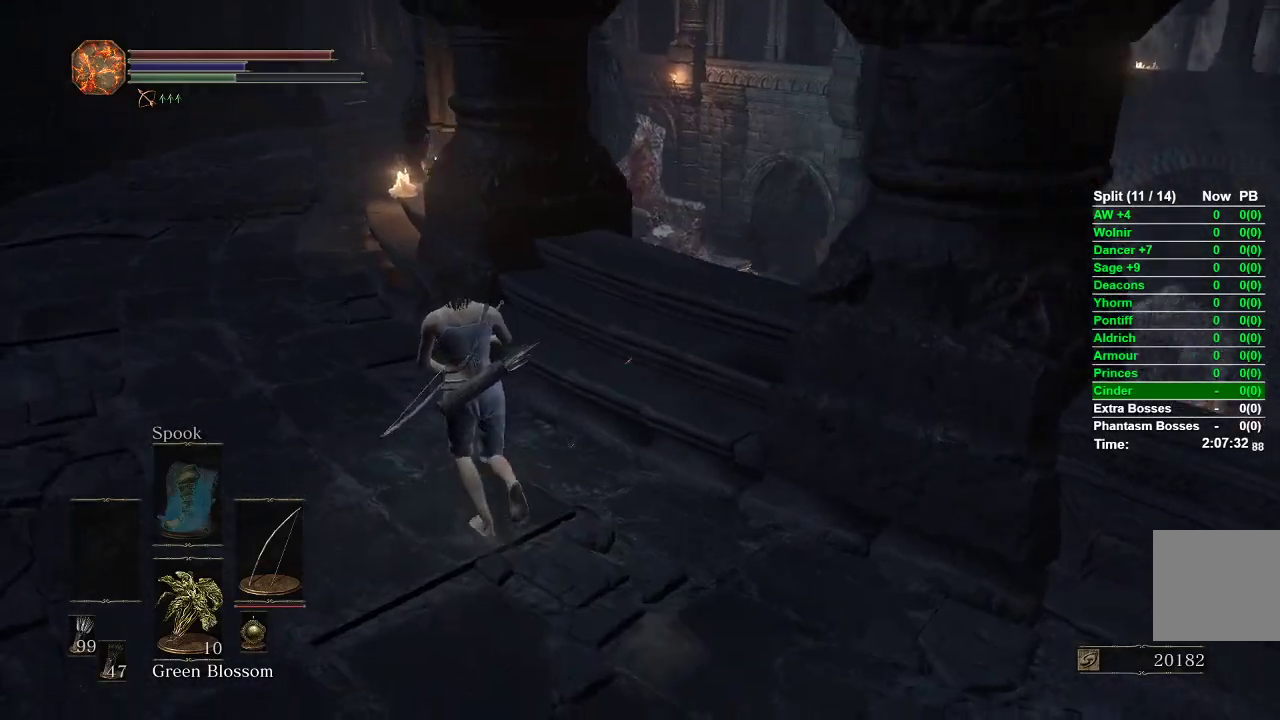
{"buttons": [], "left_stick": "up-left", "right_stick": "down-right", "events": []}
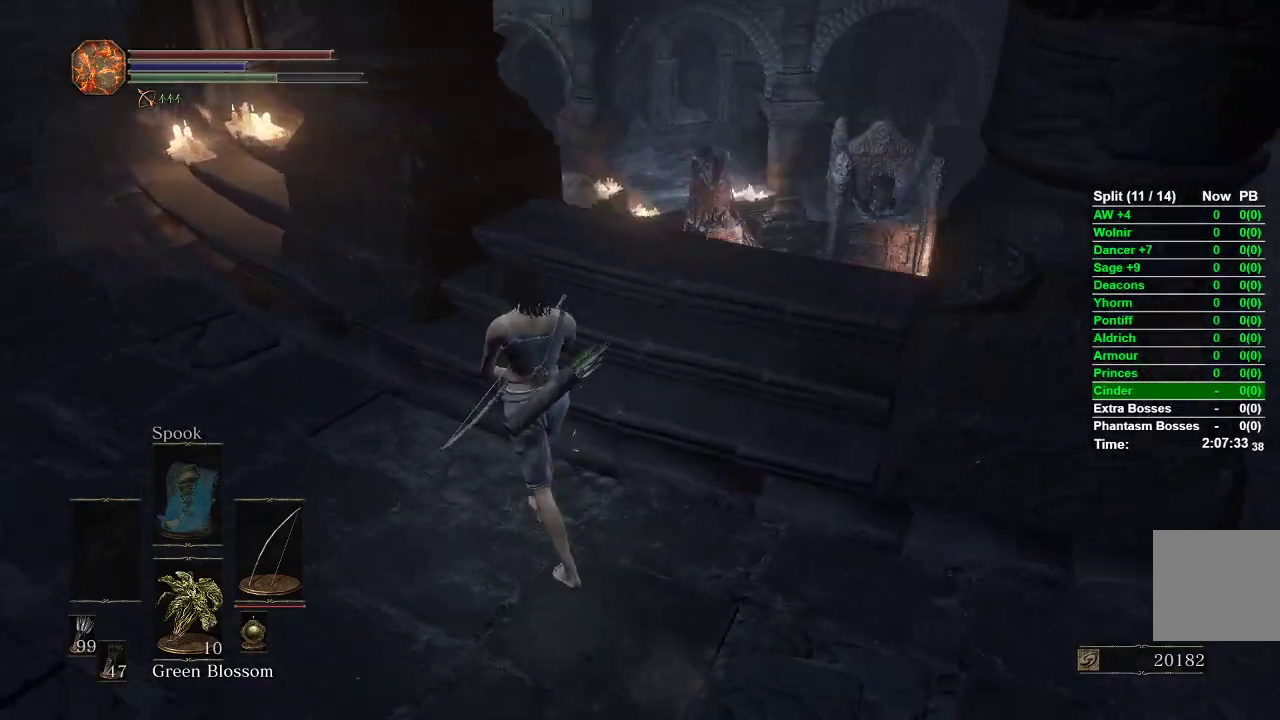
{"buttons": [], "left_stick": "up-left", "right_stick": "down-right", "events": []}
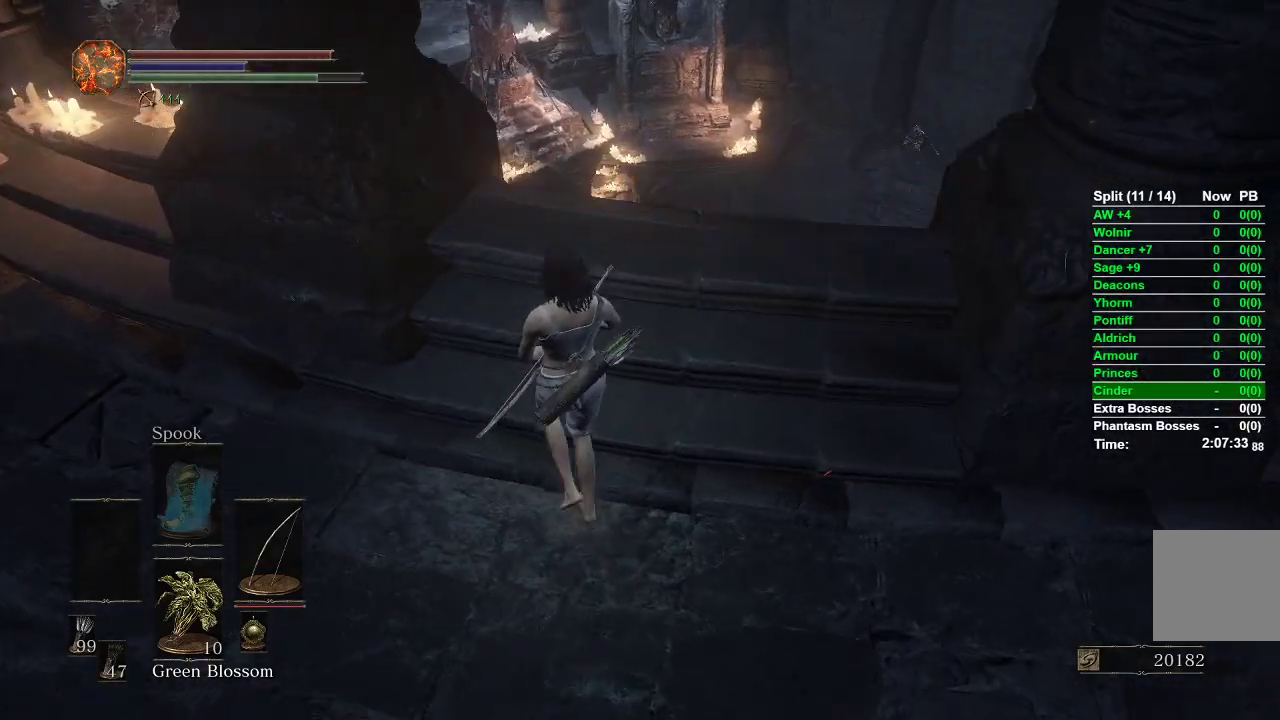
{"buttons": [], "left_stick": "up", "right_stick": "down-right", "events": [[17, "left_stick", "up"]]}
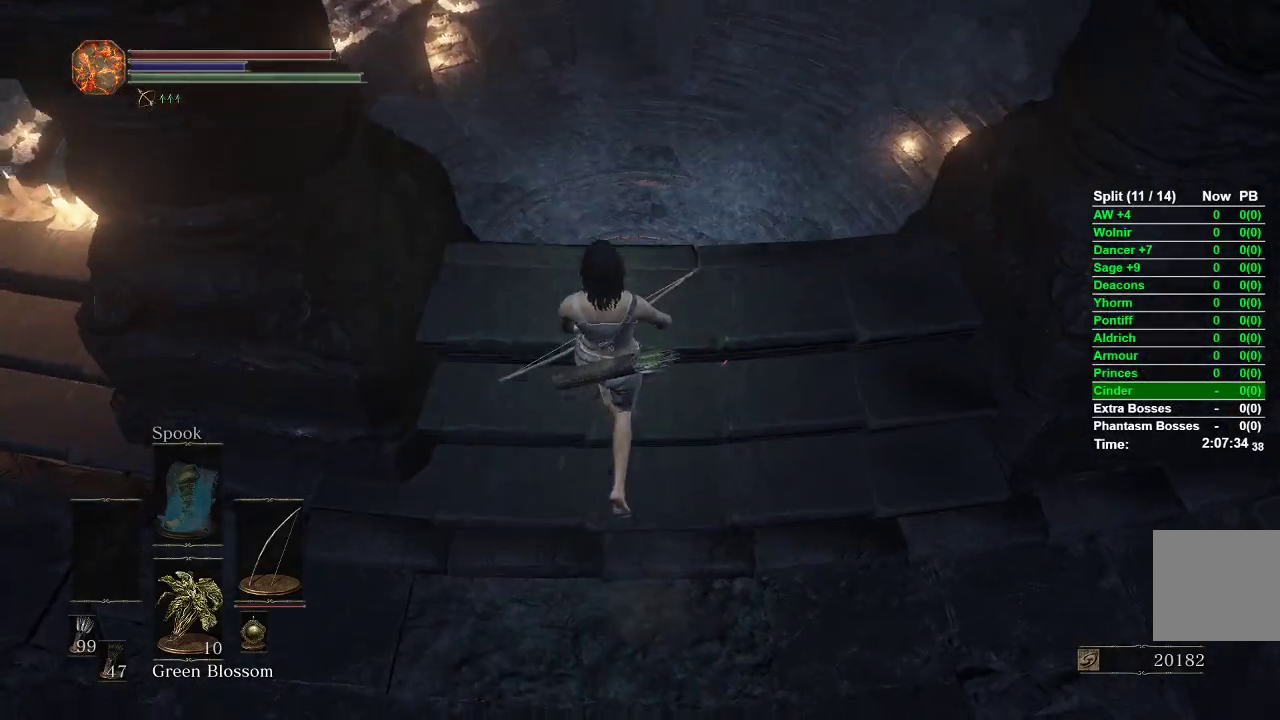
{"buttons": [], "left_stick": "up", "right_stick": "down", "events": [[267, "right_stick", "down"]]}
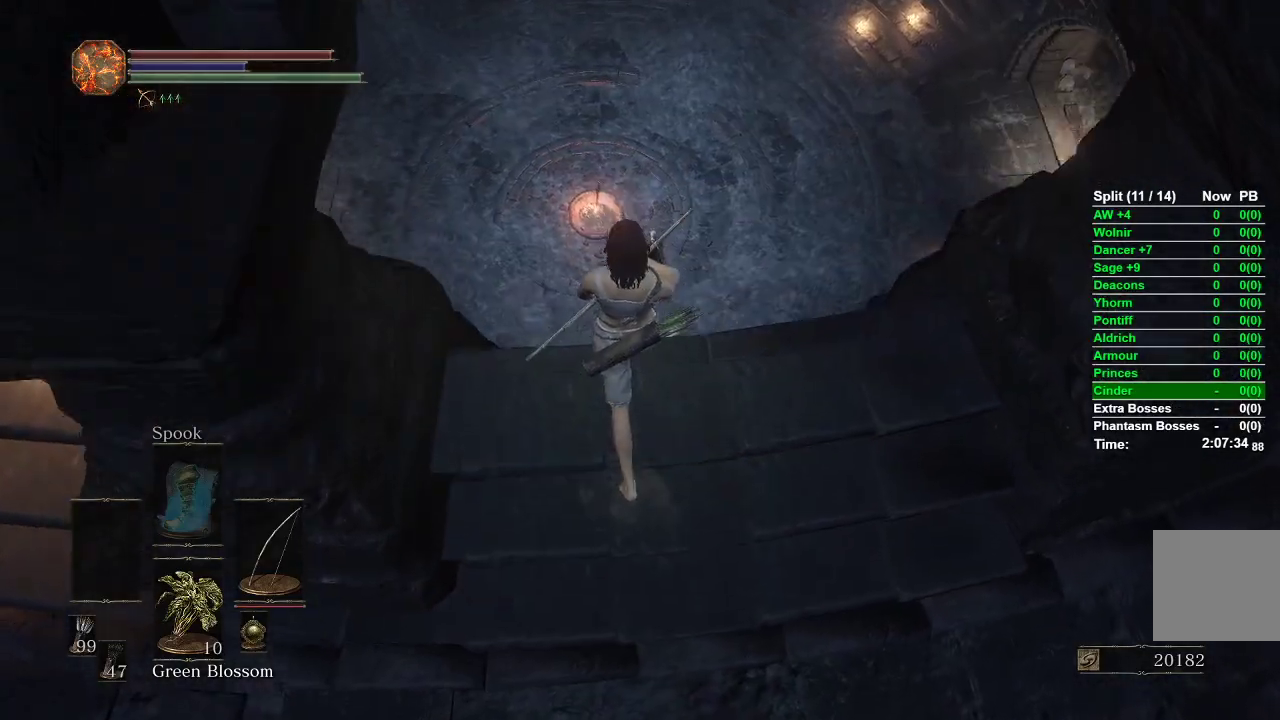
{"buttons": [], "left_stick": "up", "right_stick": "down", "events": []}
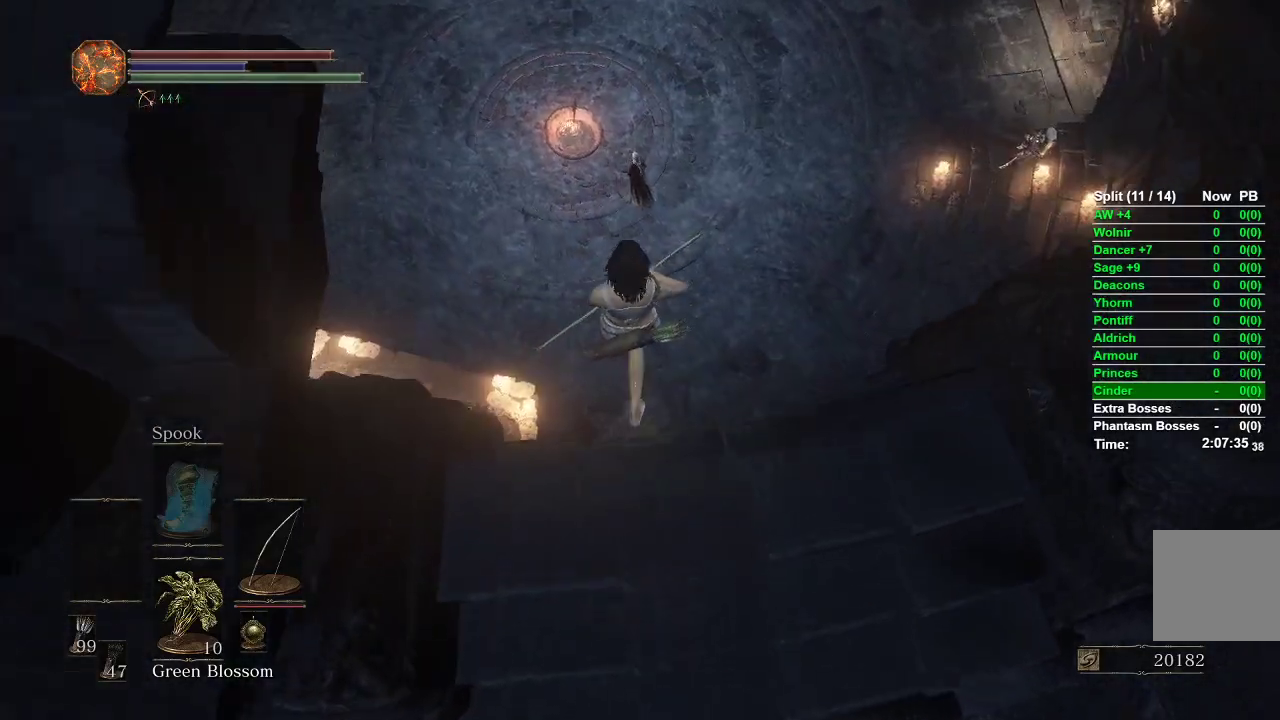
{"buttons": [], "left_stick": "center", "right_stick": "down", "events": [[17, "left_stick", "center"]]}
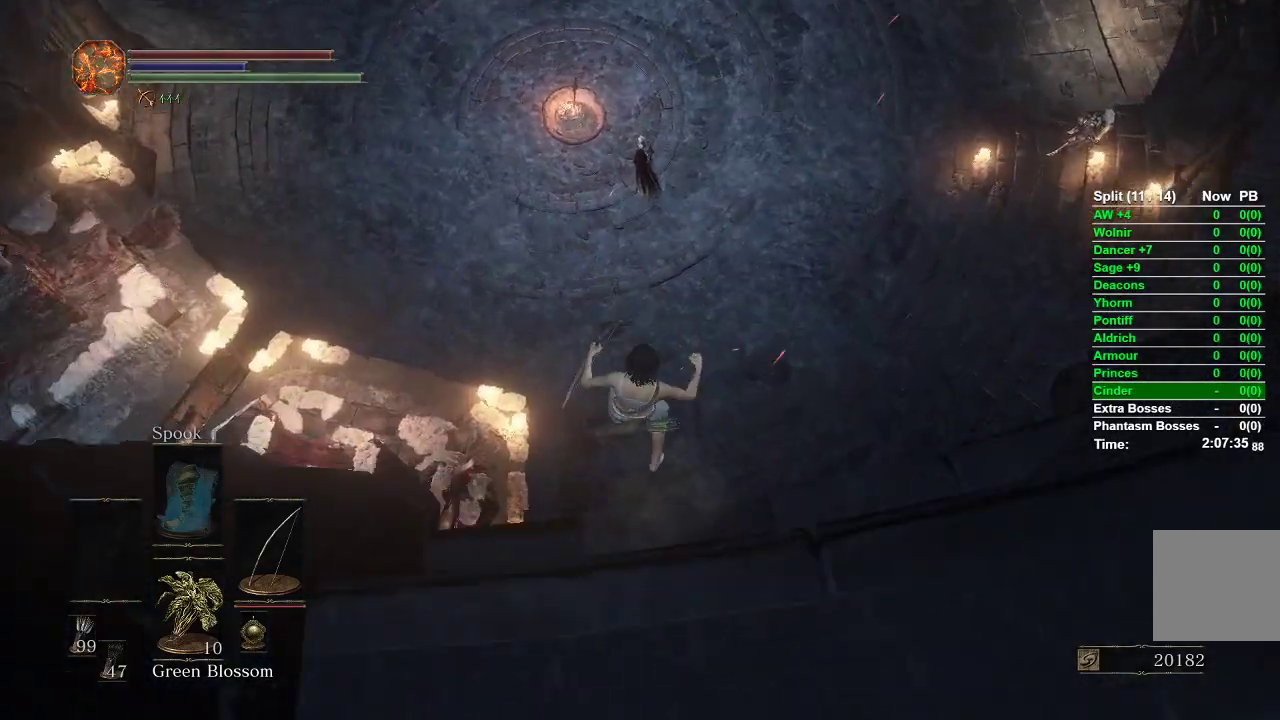
{"buttons": [], "left_stick": "center", "right_stick": "center", "events": [[217, "right_stick", "center"]]}
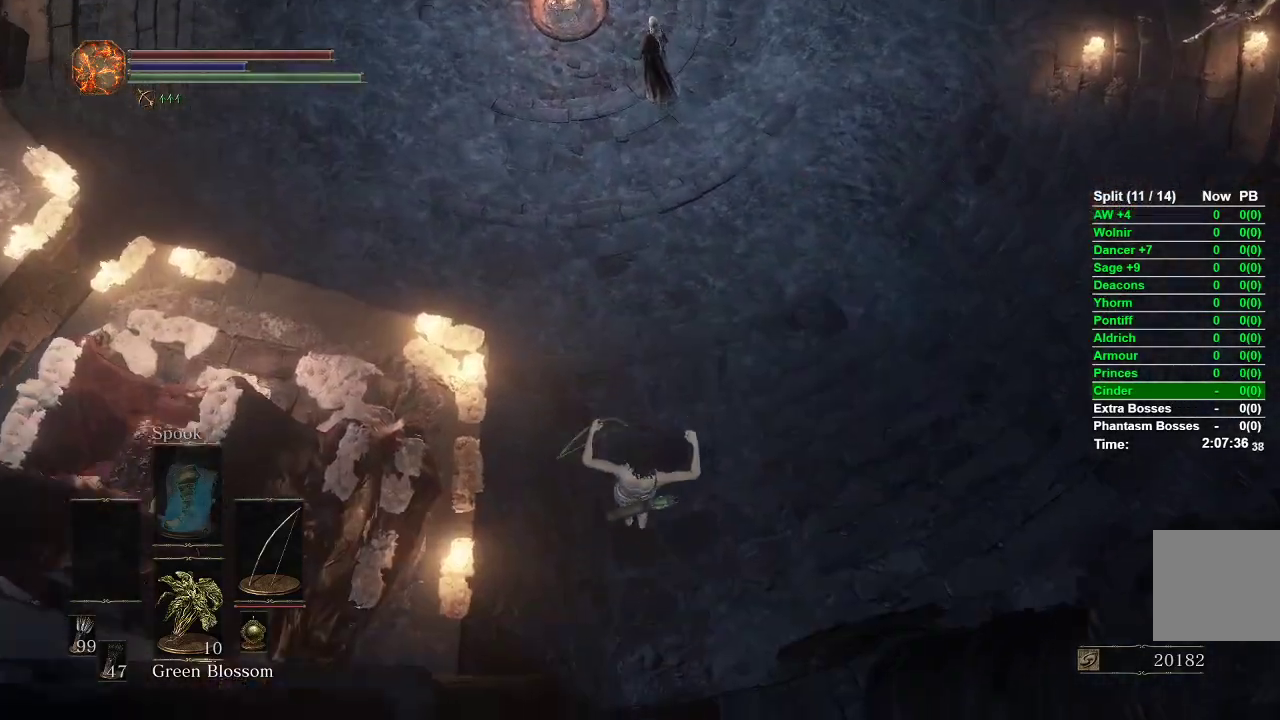
{"buttons": [], "left_stick": "up", "right_stick": "center", "events": [[200, "left_stick", "up"], [283, "B", "down"], [350, "B", "up"], [417, "B", "down"], [467, "B", "up"]]}
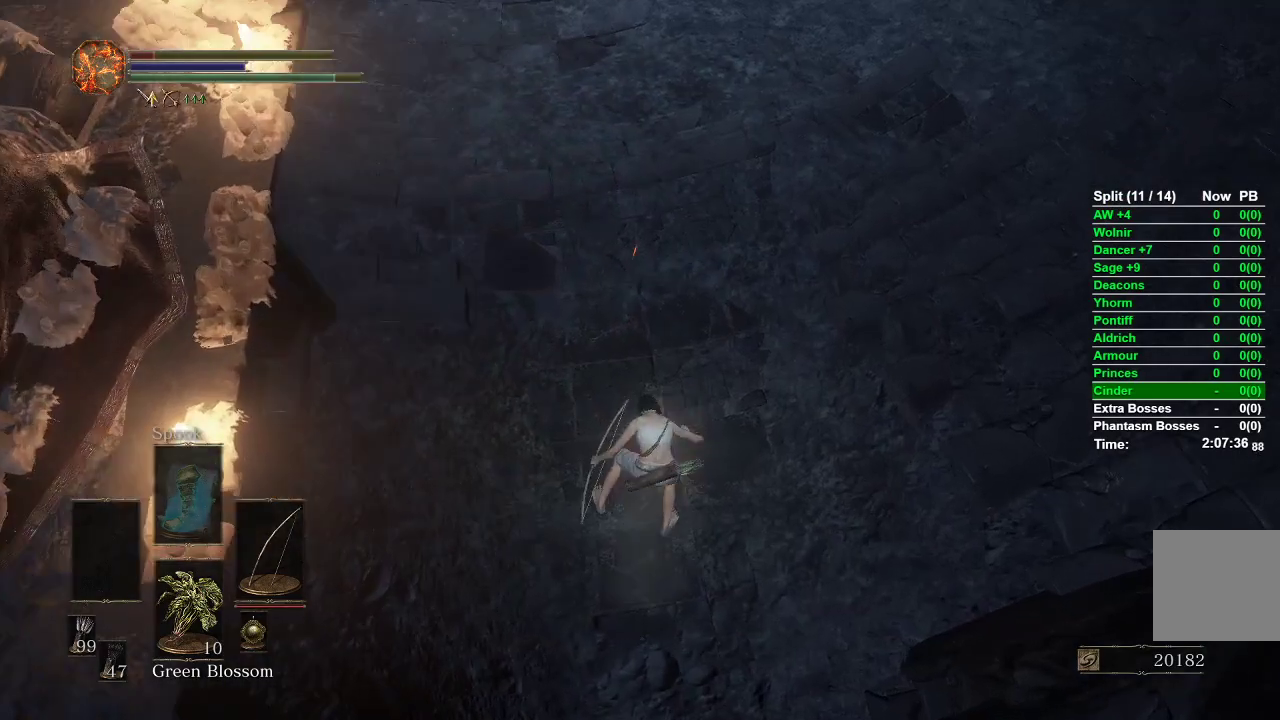
{"buttons": ["B"], "left_stick": "up", "right_stick": "center", "events": [[33, "B", "down"]]}
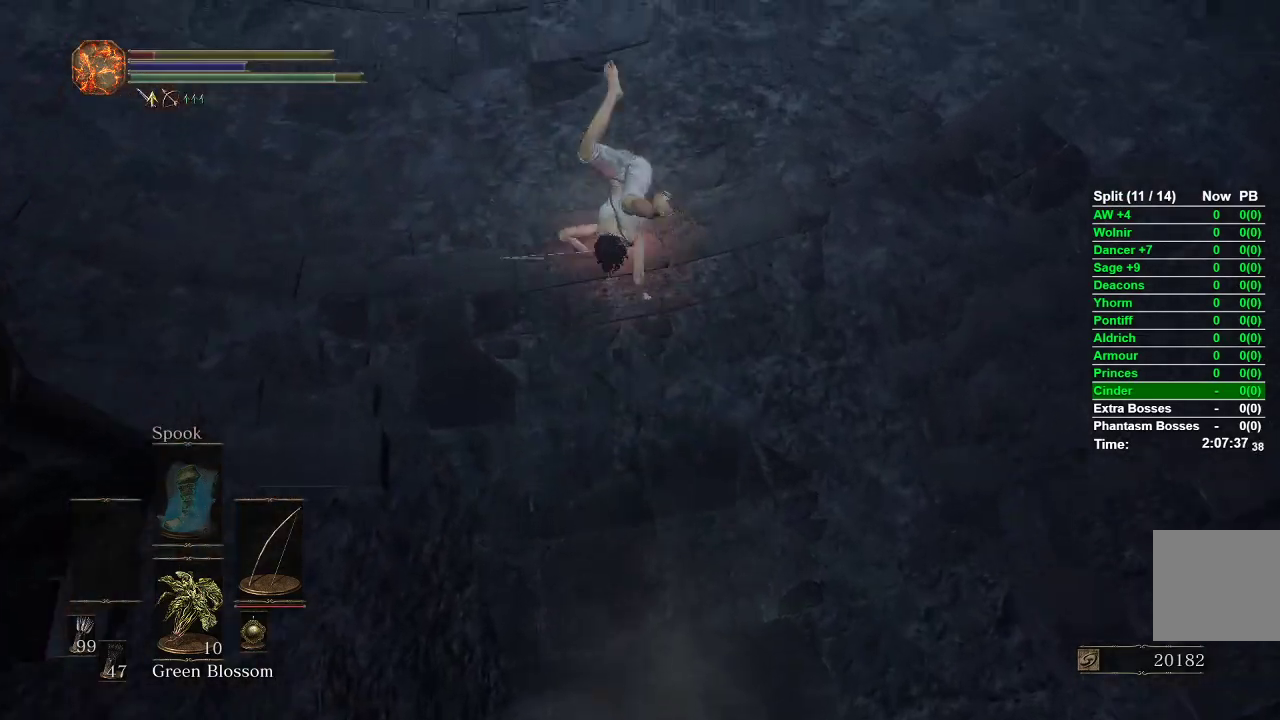
{"buttons": ["B"], "left_stick": "up", "right_stick": "up", "events": [[383, "right_stick", "up"]]}
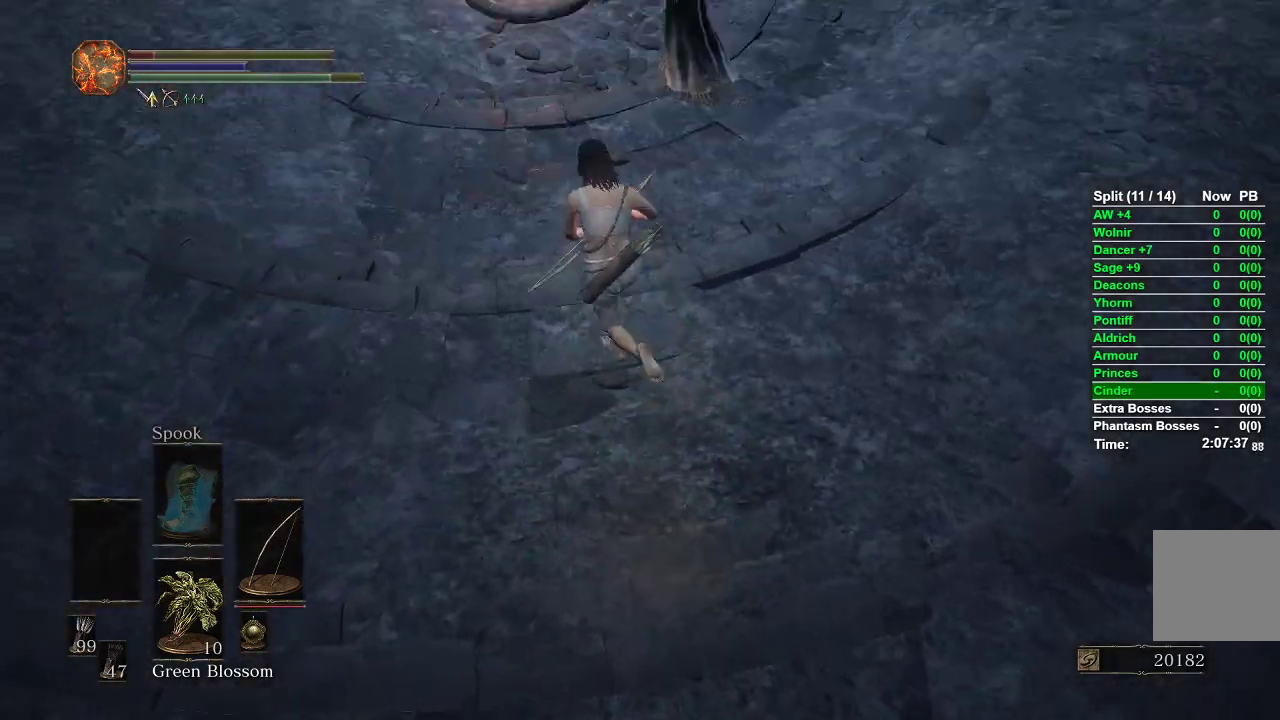
{"buttons": ["B"], "left_stick": "up-left", "right_stick": "center", "events": [[233, "right_stick", "center"], [383, "left_stick", "up-left"]]}
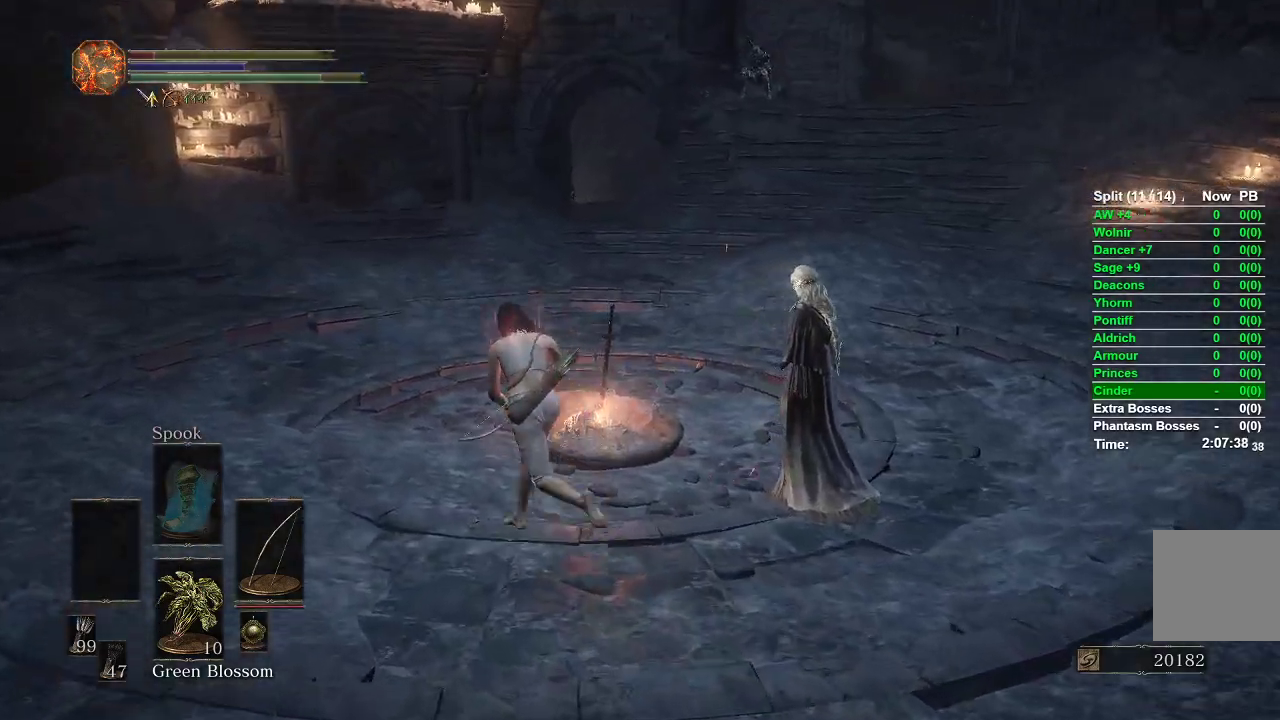
{"buttons": [], "left_stick": "up", "right_stick": "center", "events": [[50, "right_stick", "right"], [183, "B", "up"], [183, "left_stick", "up"], [317, "right_stick", "center"], [400, "A", "down"], [467, "A", "up"]]}
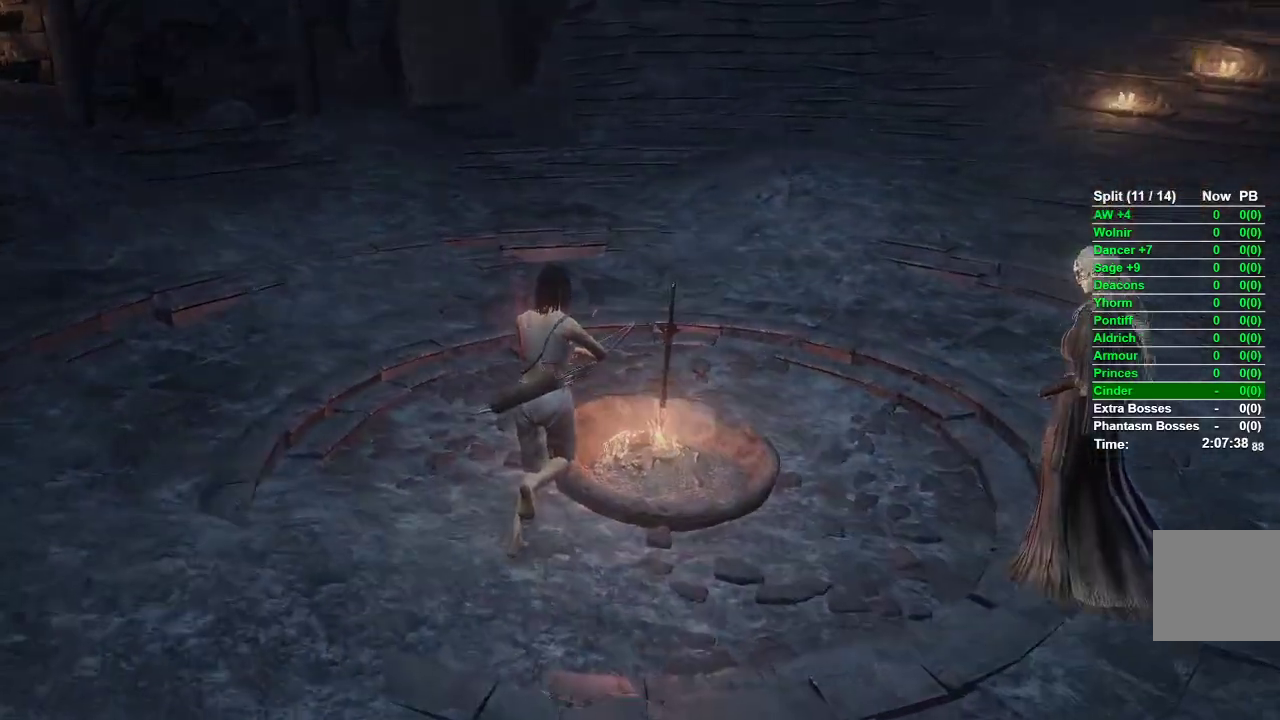
{"buttons": [], "left_stick": "center", "right_stick": "center", "events": [[133, "left_stick", "center"]]}
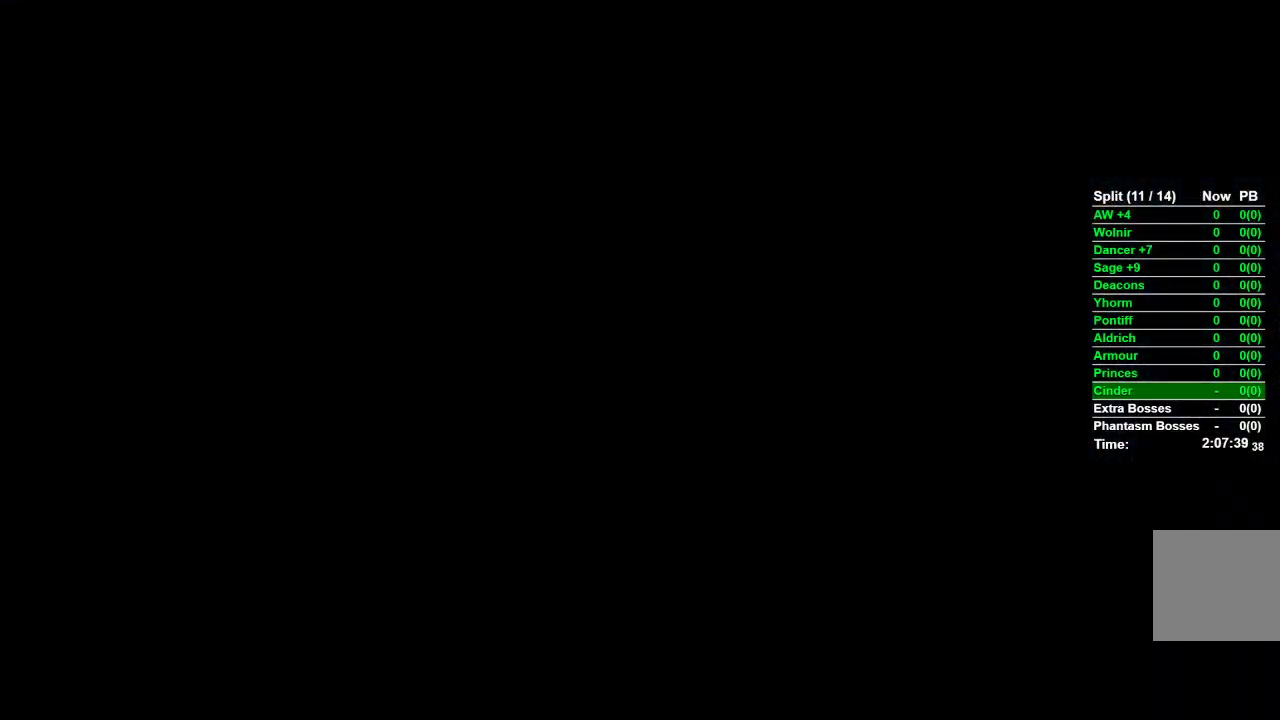
{"buttons": [], "left_stick": "center", "right_stick": "center", "events": [[167, "START", "down"], [267, "START", "up"], [367, "START", "down"], [450, "START", "up"]]}
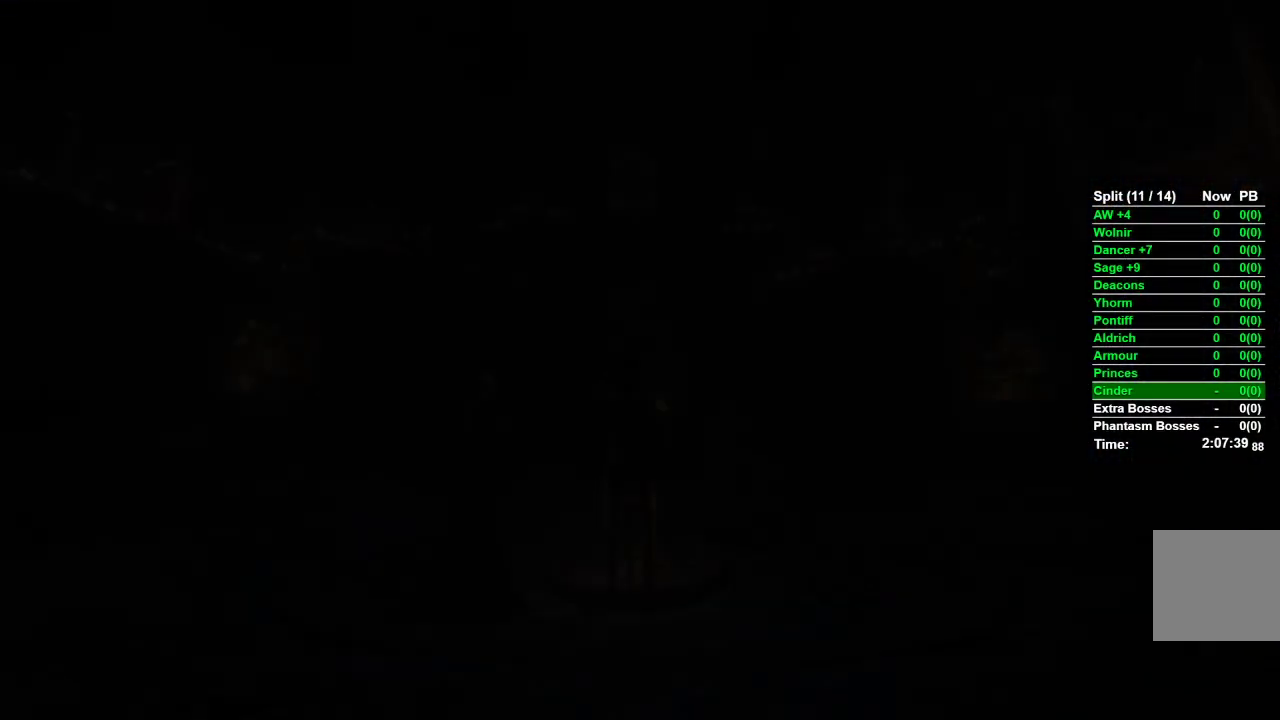
{"buttons": [], "left_stick": "center", "right_stick": "center", "events": [[50, "START", "down"], [100, "START", "up"], [183, "START", "down"], [267, "START", "up"], [367, "START", "down"], [433, "START", "up"]]}
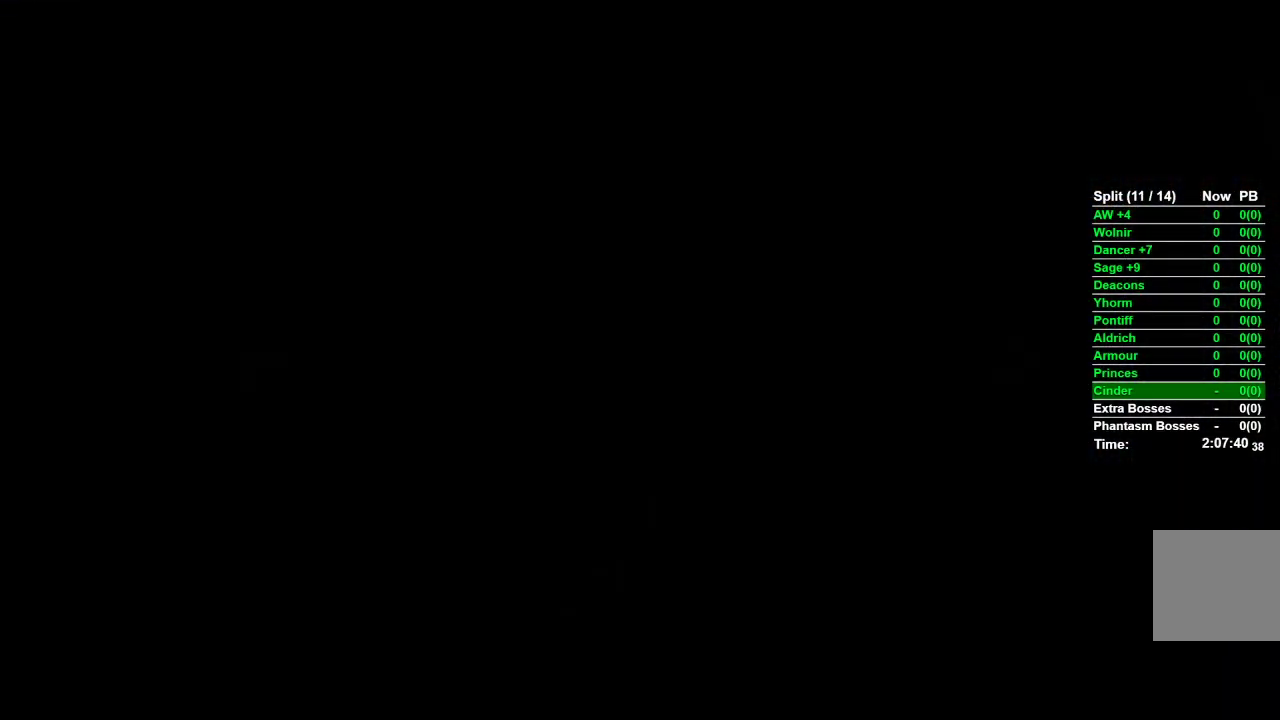
{"buttons": ["START"], "left_stick": "center", "right_stick": "center", "events": [[33, "START", "down"], [100, "START", "up"], [183, "START", "down"], [267, "START", "up"], [333, "START", "down"], [417, "START", "up"], [500, "START", "down"]]}
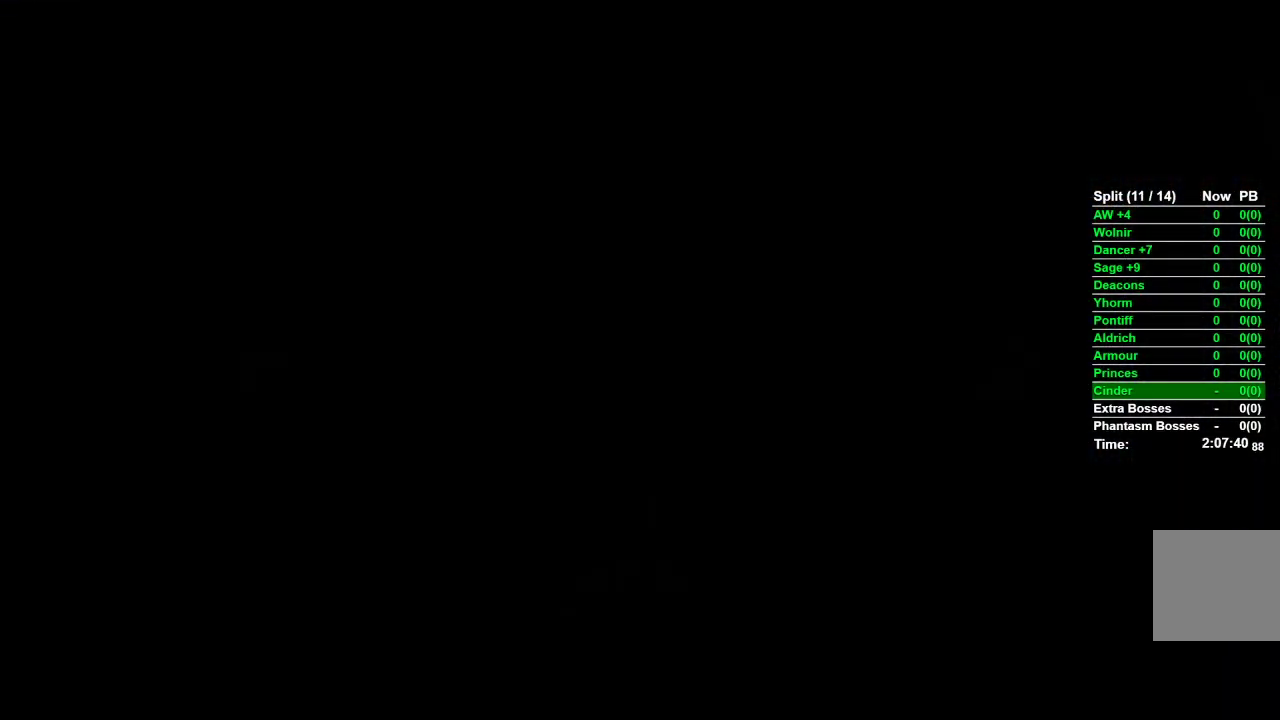
{"buttons": [], "left_stick": "center", "right_stick": "center", "events": [[83, "START", "up"], [167, "START", "down"], [267, "START", "up"]]}
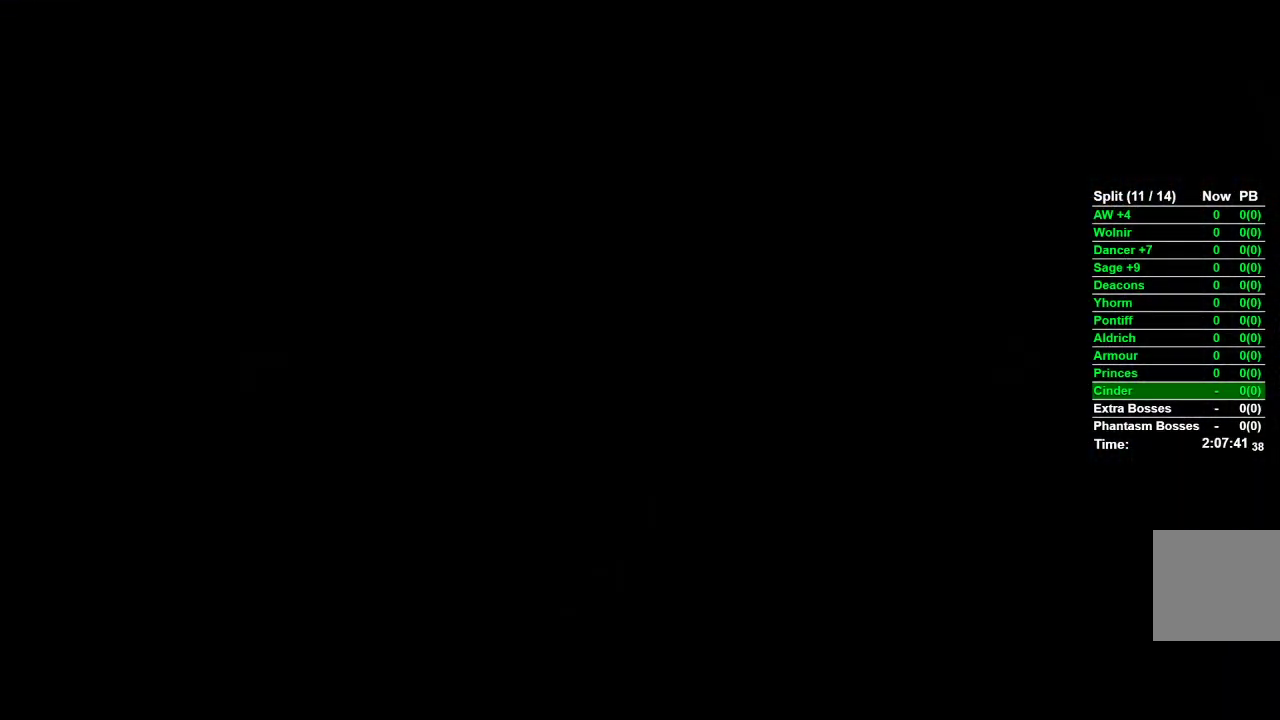
{"buttons": [], "left_stick": "center", "right_stick": "center", "events": []}